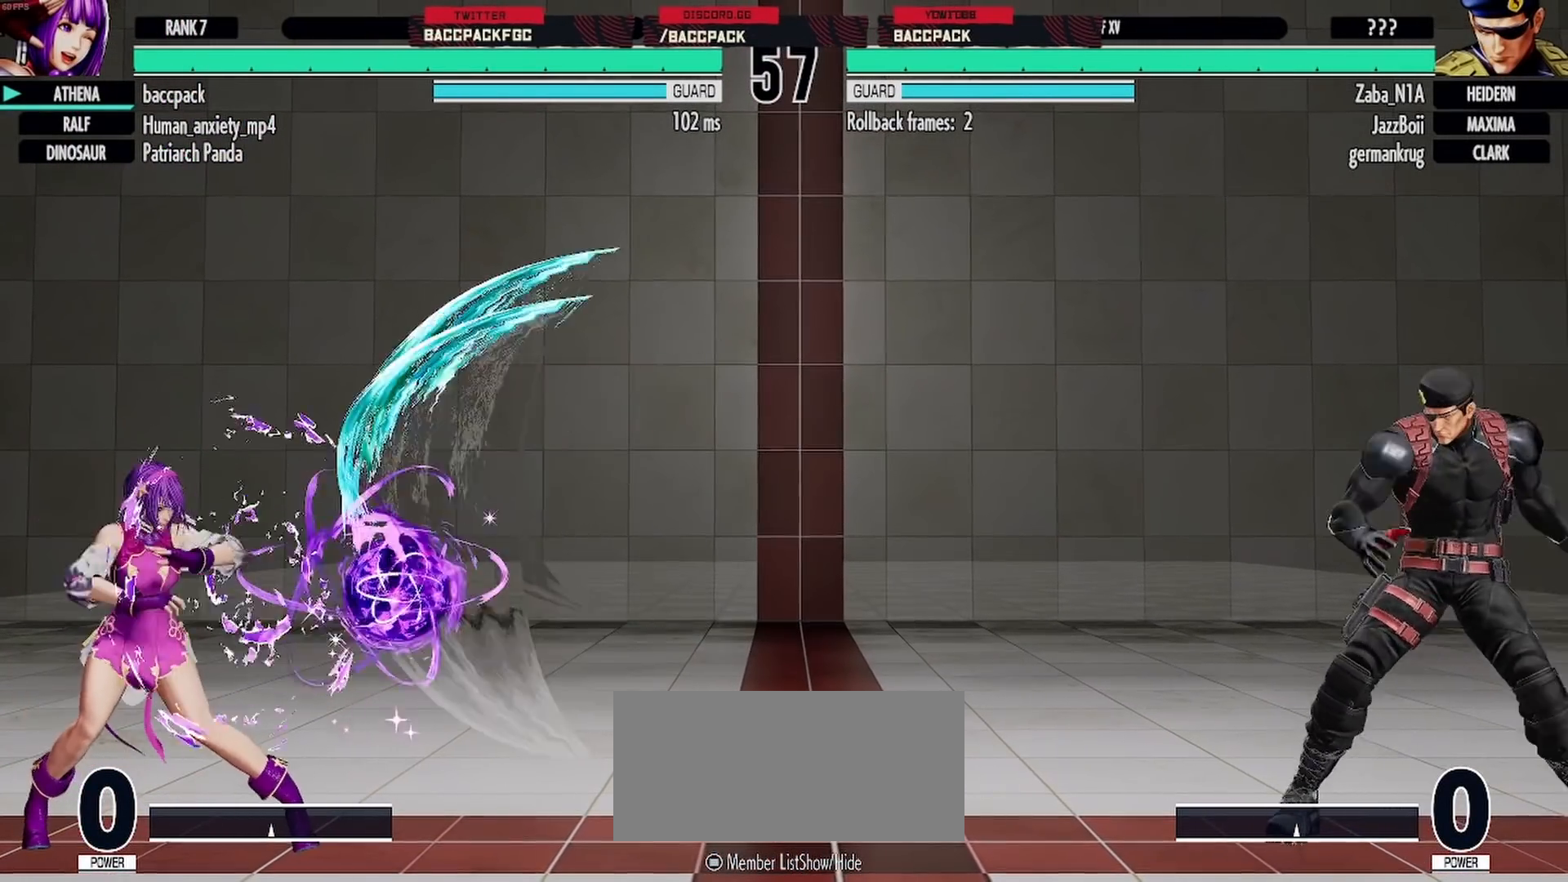
Gameplay with a controller (arcade stick); each line is a JSON object with the inputs held at the frame after it. "events" lists button and stick changes between this image and that frame as [ms after this image, input, new state], when the widget could be followed in between. Not read: L3 R3.
{"buttons": [], "events": [[150, "DPAD_LEFT", "up"], [233, "DPAD_RIGHT", "down"], [333, "DPAD_RIGHT", "up"], [383, "DPAD_RIGHT", "down"], [500, "DPAD_RIGHT", "up"]]}
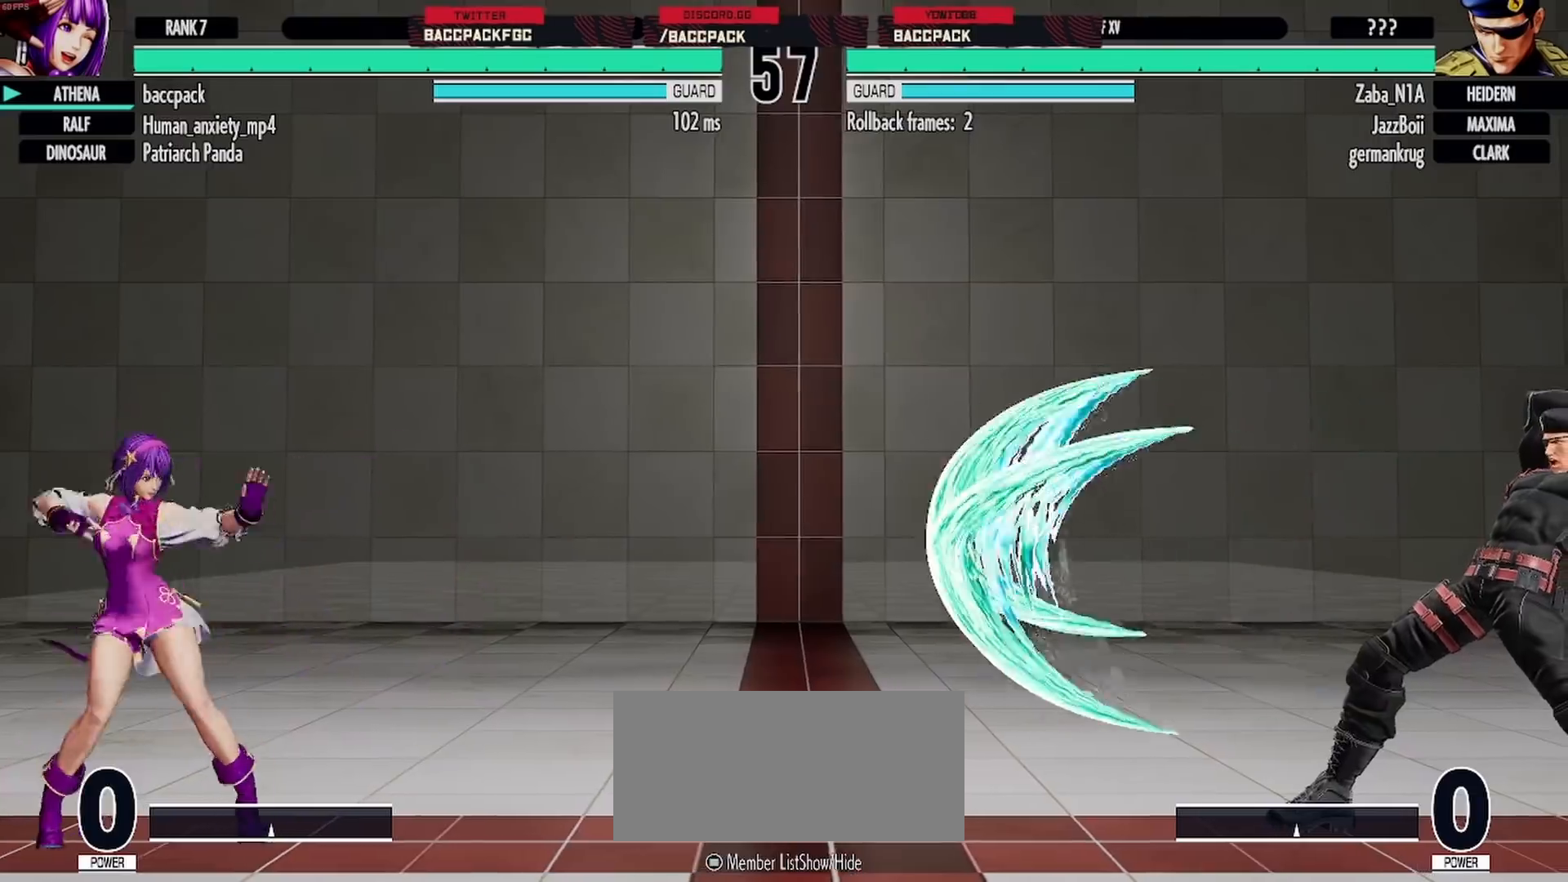
{"buttons": ["DPAD_LEFT"], "events": [[117, "DPAD_DOWN", "down"], [167, "DPAD_LEFT", "down"], [200, "CROSS", "down"], [217, "DPAD_DOWN", "up"], [250, "CROSS", "up"], [267, "DPAD_LEFT", "up"], [483, "DPAD_LEFT", "down"]]}
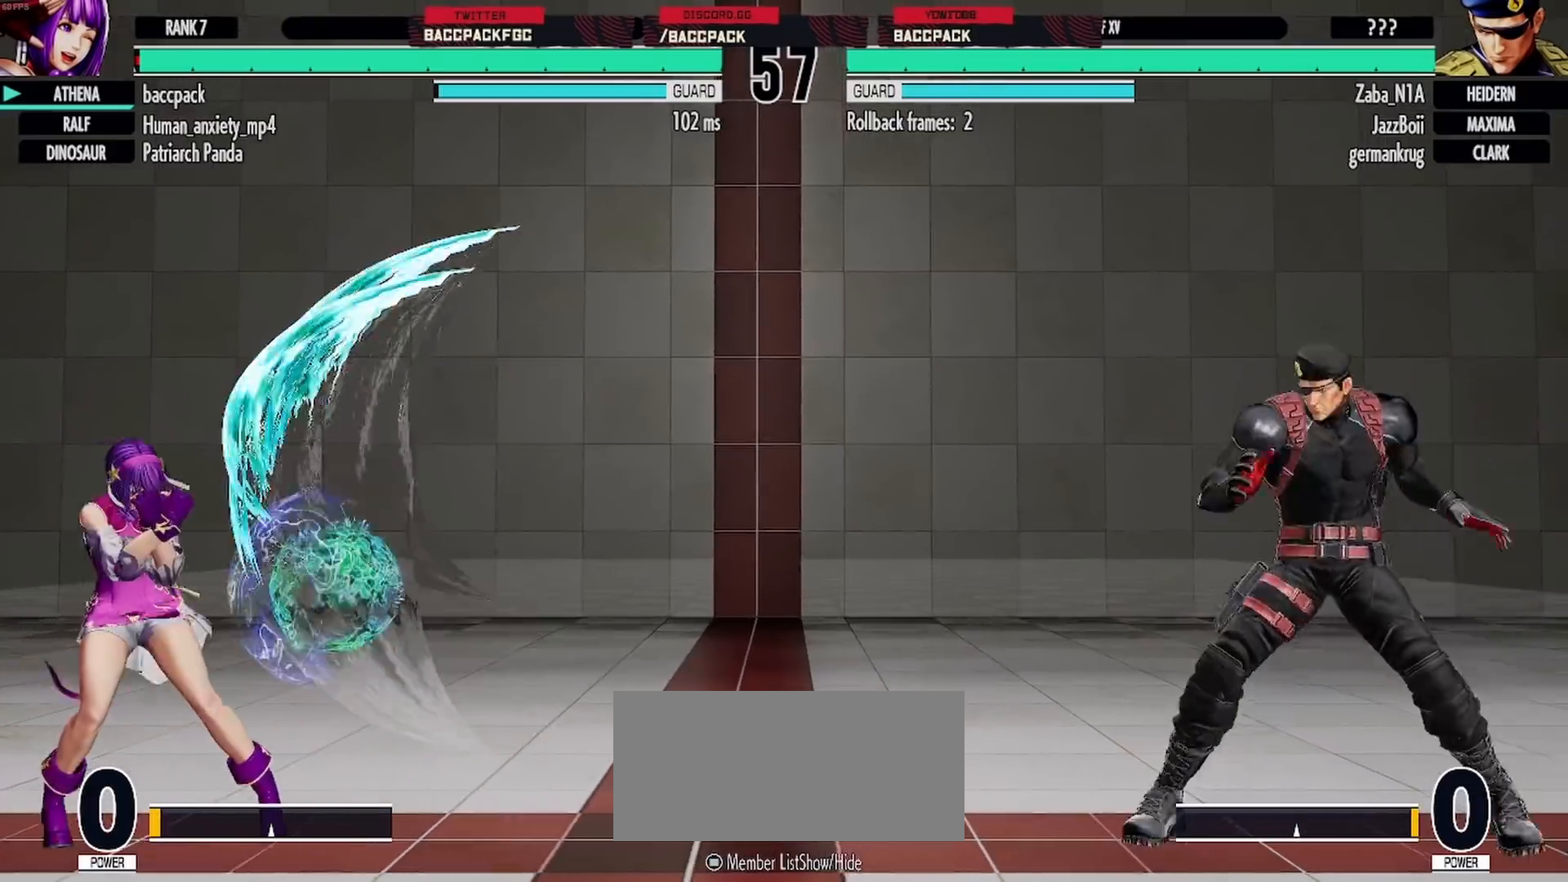
{"buttons": ["DPAD_DOWN"], "events": [[233, "DPAD_LEFT", "up"], [250, "DPAD_RIGHT", "down"], [317, "DPAD_RIGHT", "up"], [483, "DPAD_DOWN", "down"]]}
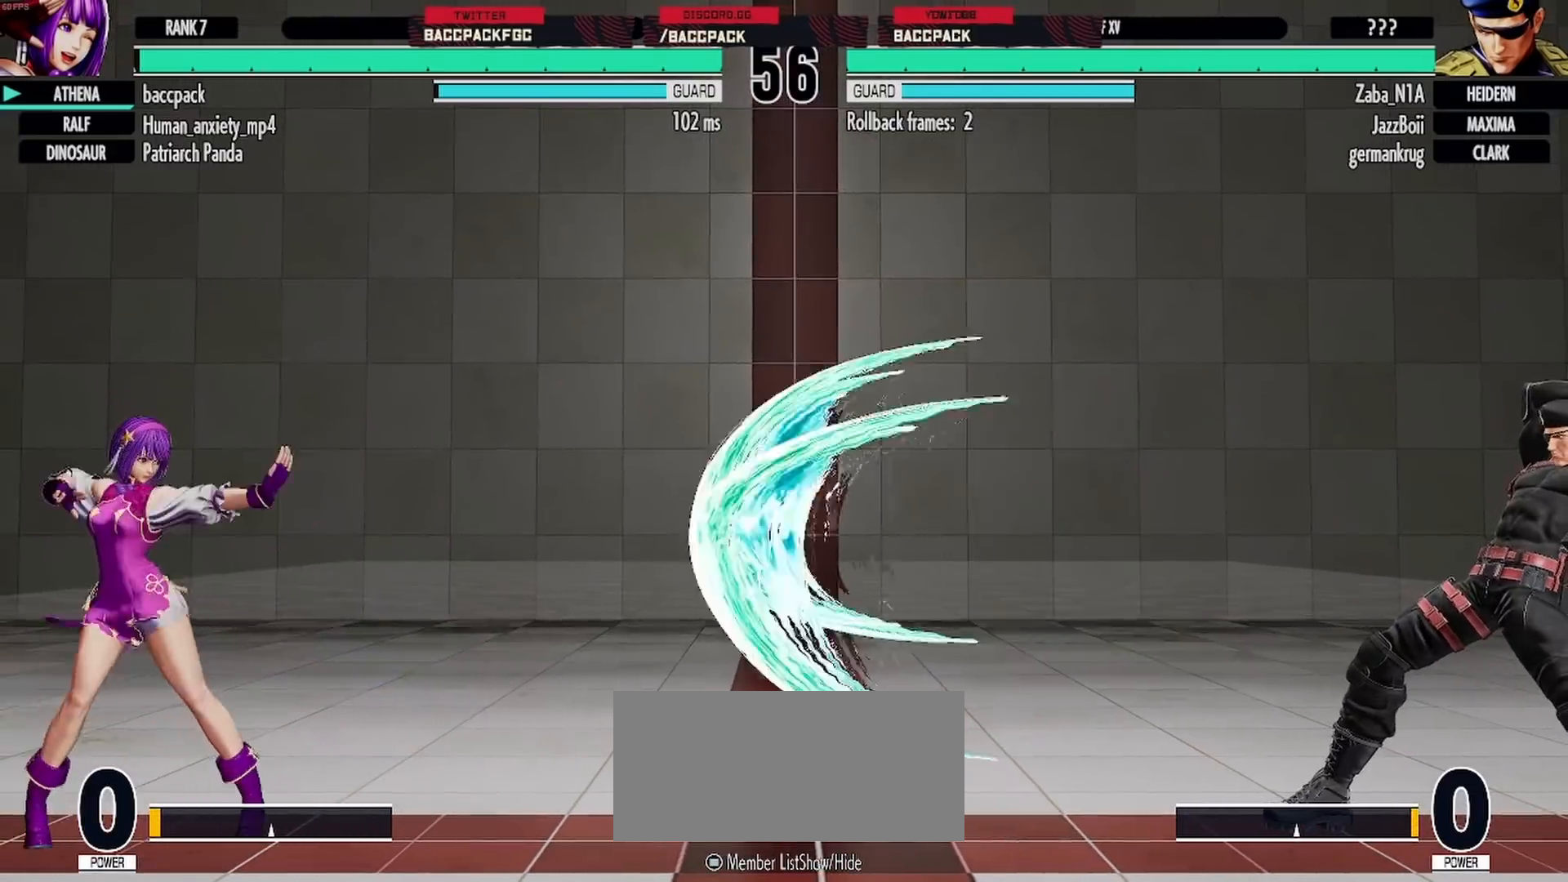
{"buttons": [], "events": [[17, "DPAD_LEFT", "down"], [83, "CROSS", "down"], [83, "DPAD_DOWN", "up"], [133, "CROSS", "up"], [150, "DPAD_LEFT", "up"]]}
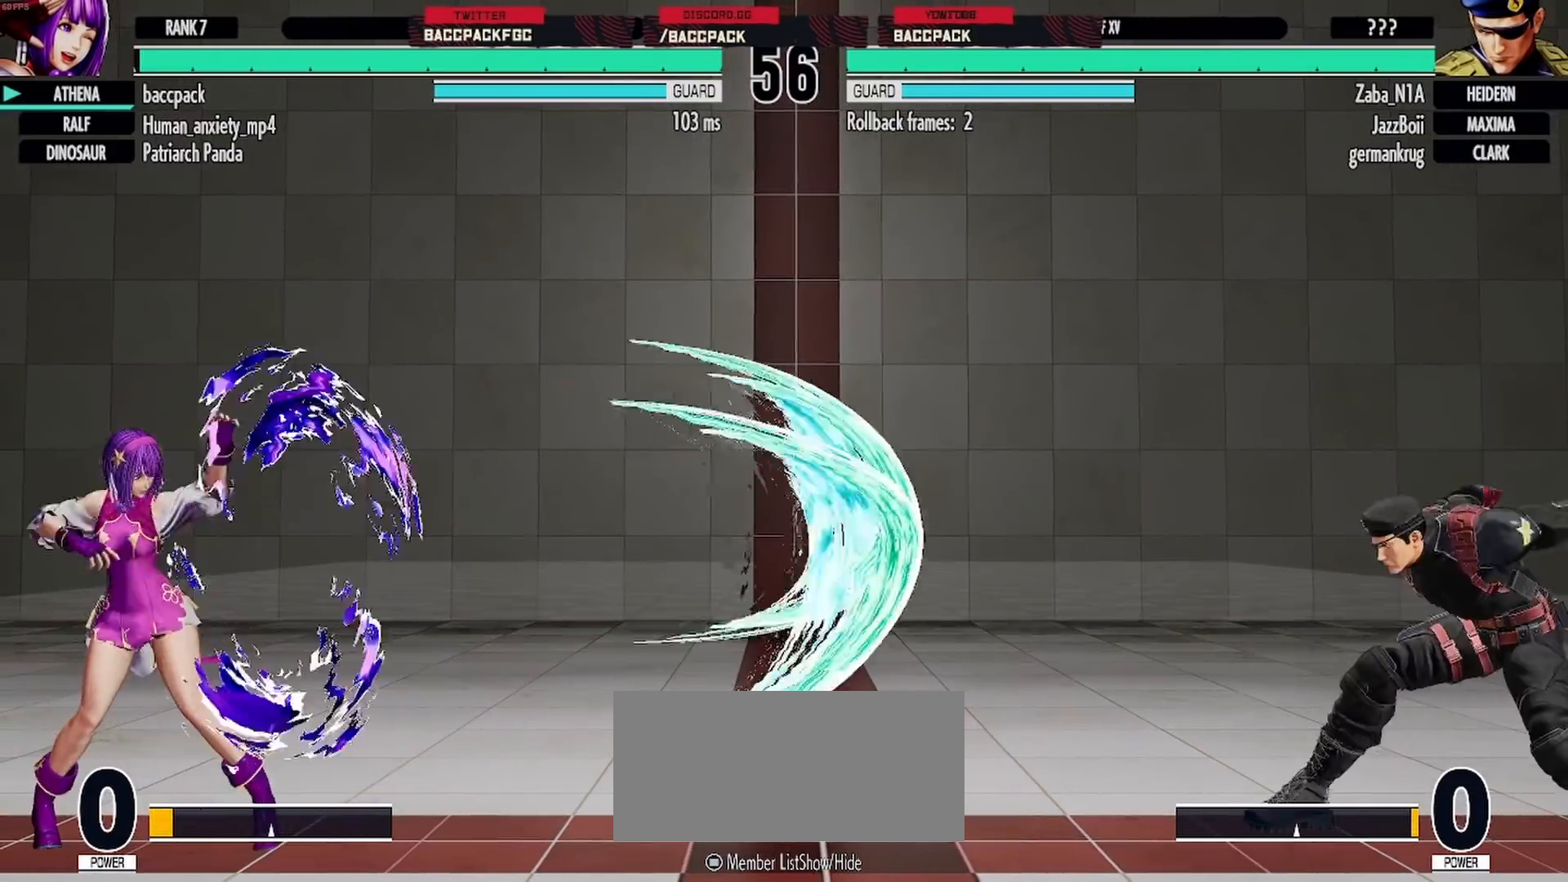
{"buttons": ["DPAD_RIGHT"], "events": [[283, "DPAD_RIGHT", "down"], [367, "DPAD_RIGHT", "up"], [417, "DPAD_RIGHT", "down"]]}
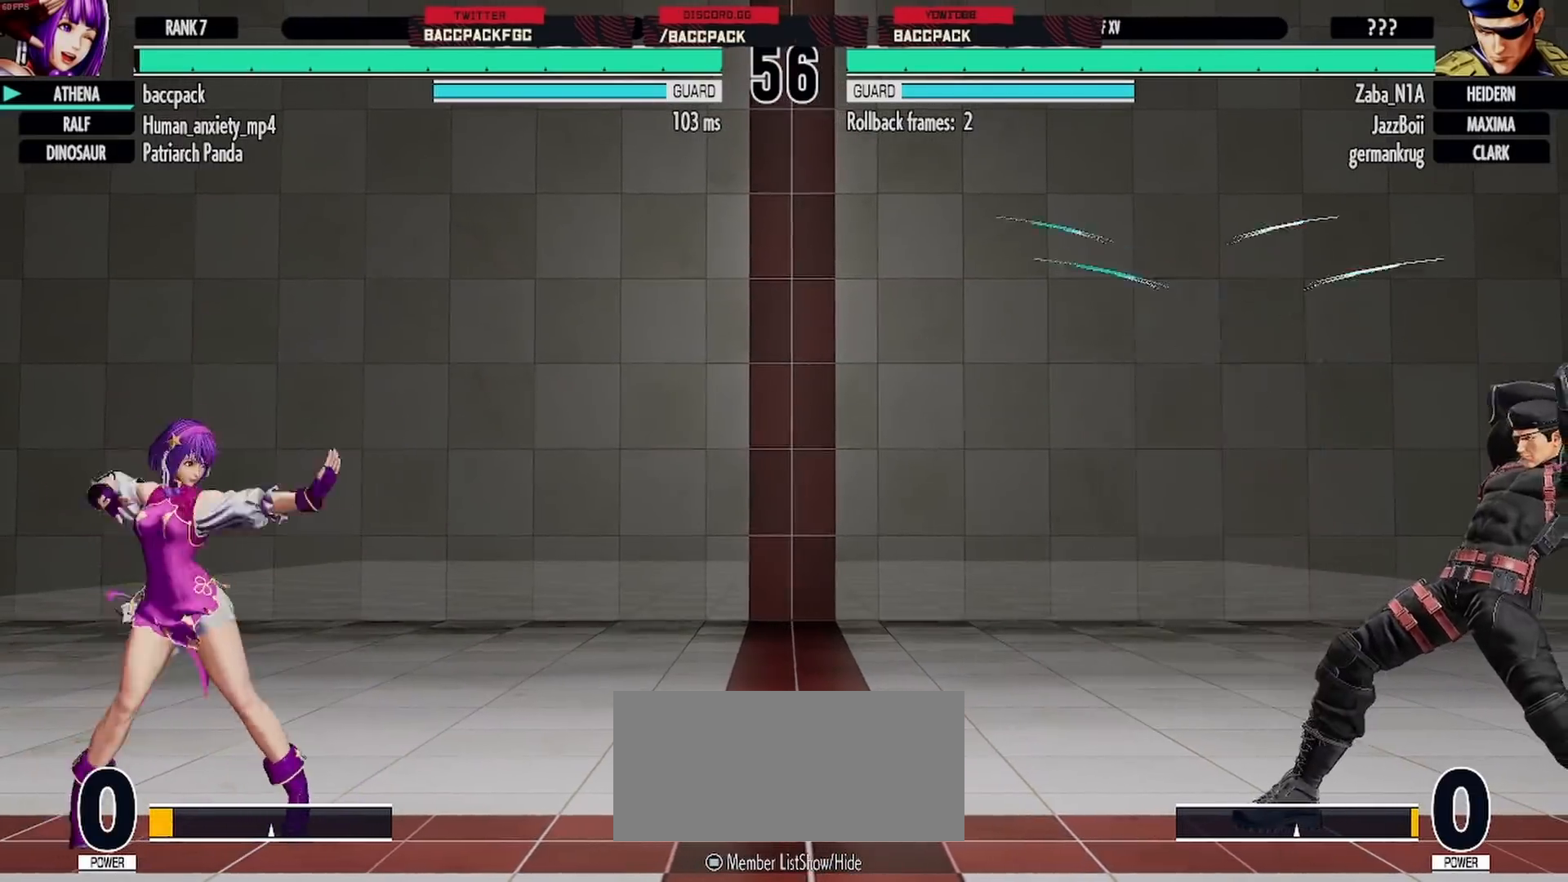
{"buttons": [], "events": [[17, "DPAD_RIGHT", "up"]]}
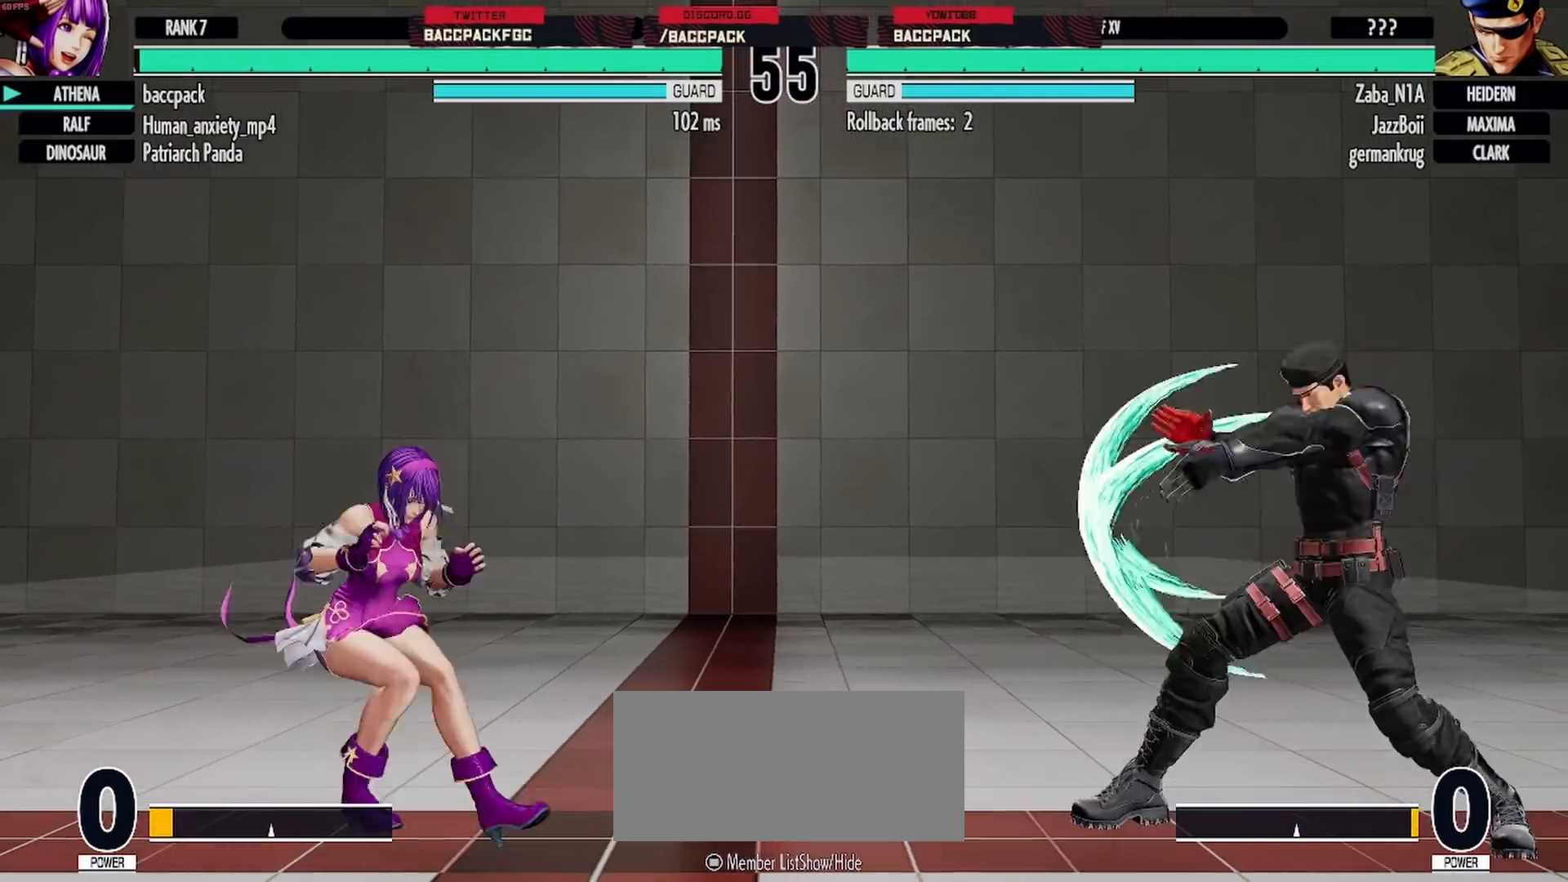
{"buttons": [], "events": [[100, "DPAD_DOWN", "down"], [150, "DPAD_LEFT", "down"], [183, "DPAD_DOWN", "up"], [233, "DPAD_LEFT", "up"]]}
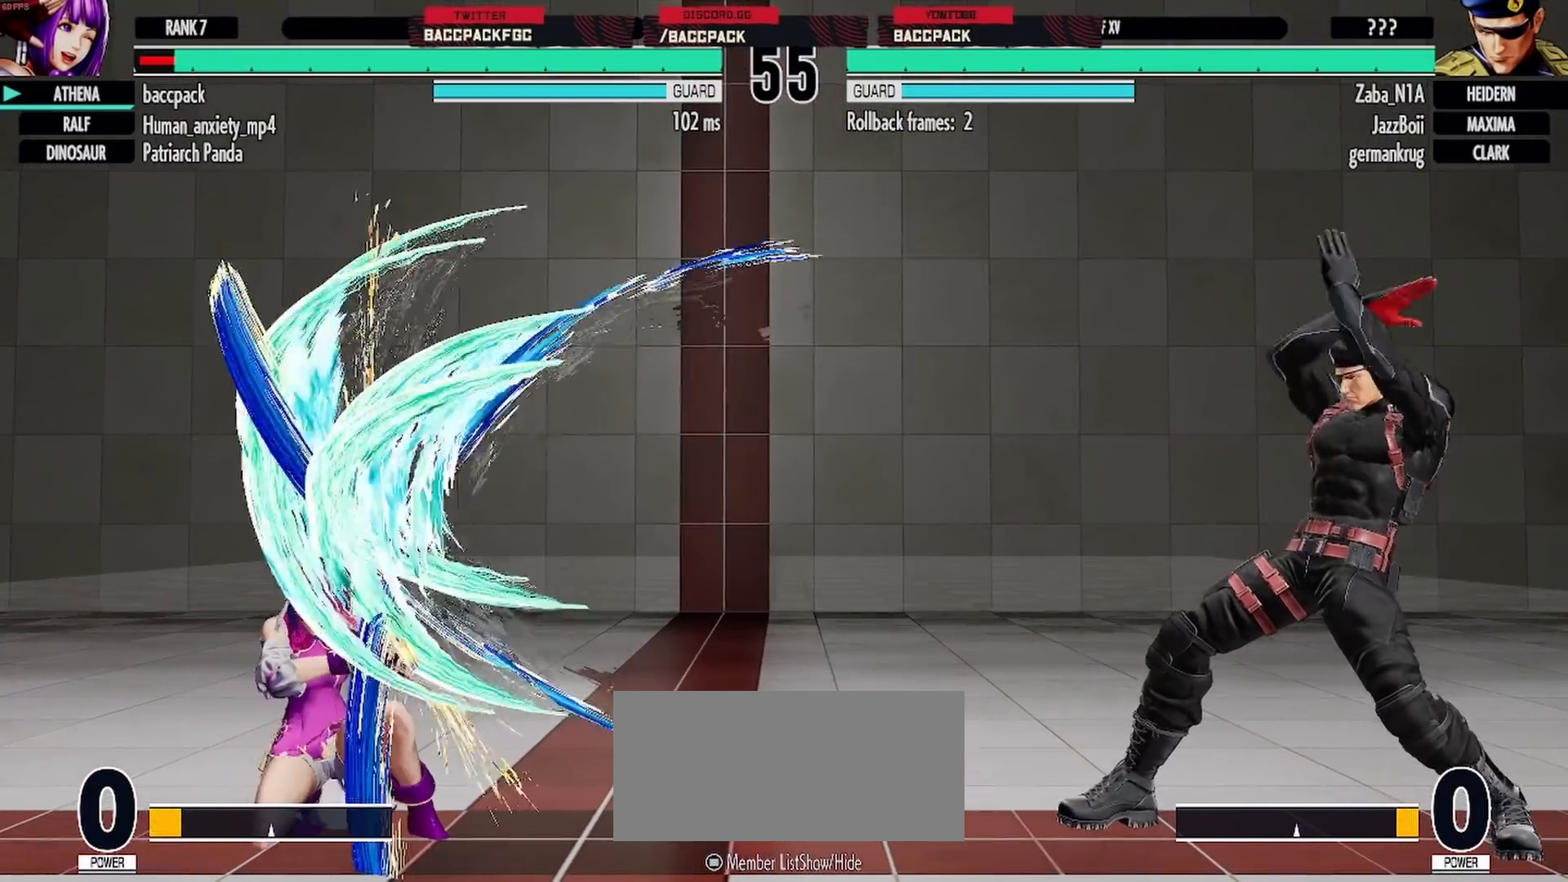
{"buttons": [], "events": [[50, "DPAD_LEFT", "down"], [450, "DPAD_LEFT", "up"]]}
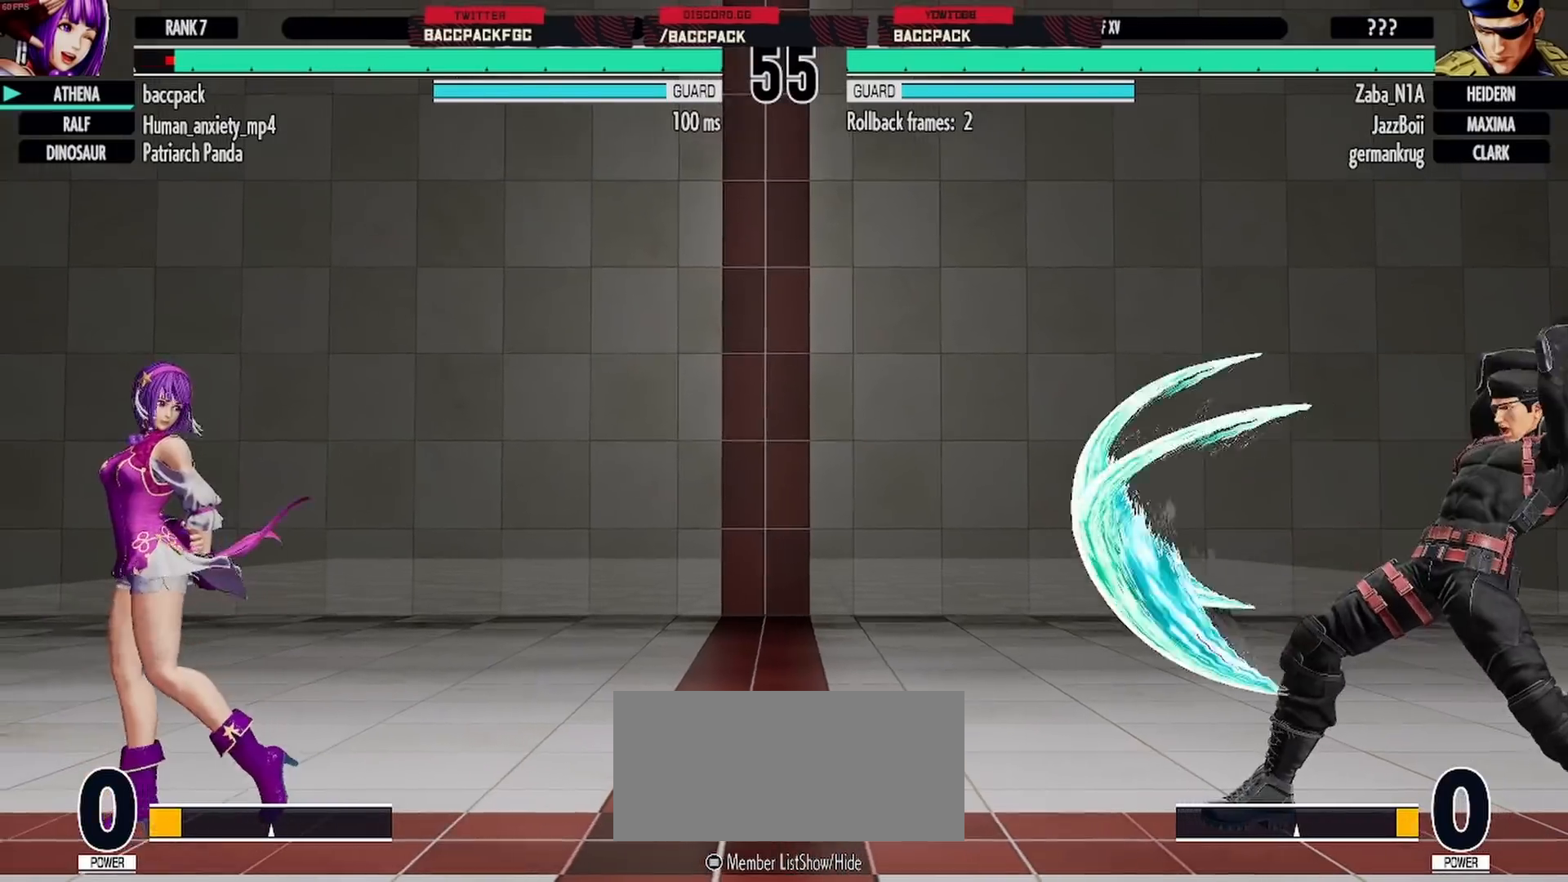
{"buttons": [], "events": [[117, "DPAD_DOWN", "down"], [183, "DPAD_LEFT", "down"], [233, "DPAD_DOWN", "up"], [267, "CROSS", "down"], [300, "DPAD_LEFT", "up"], [317, "CROSS", "up"]]}
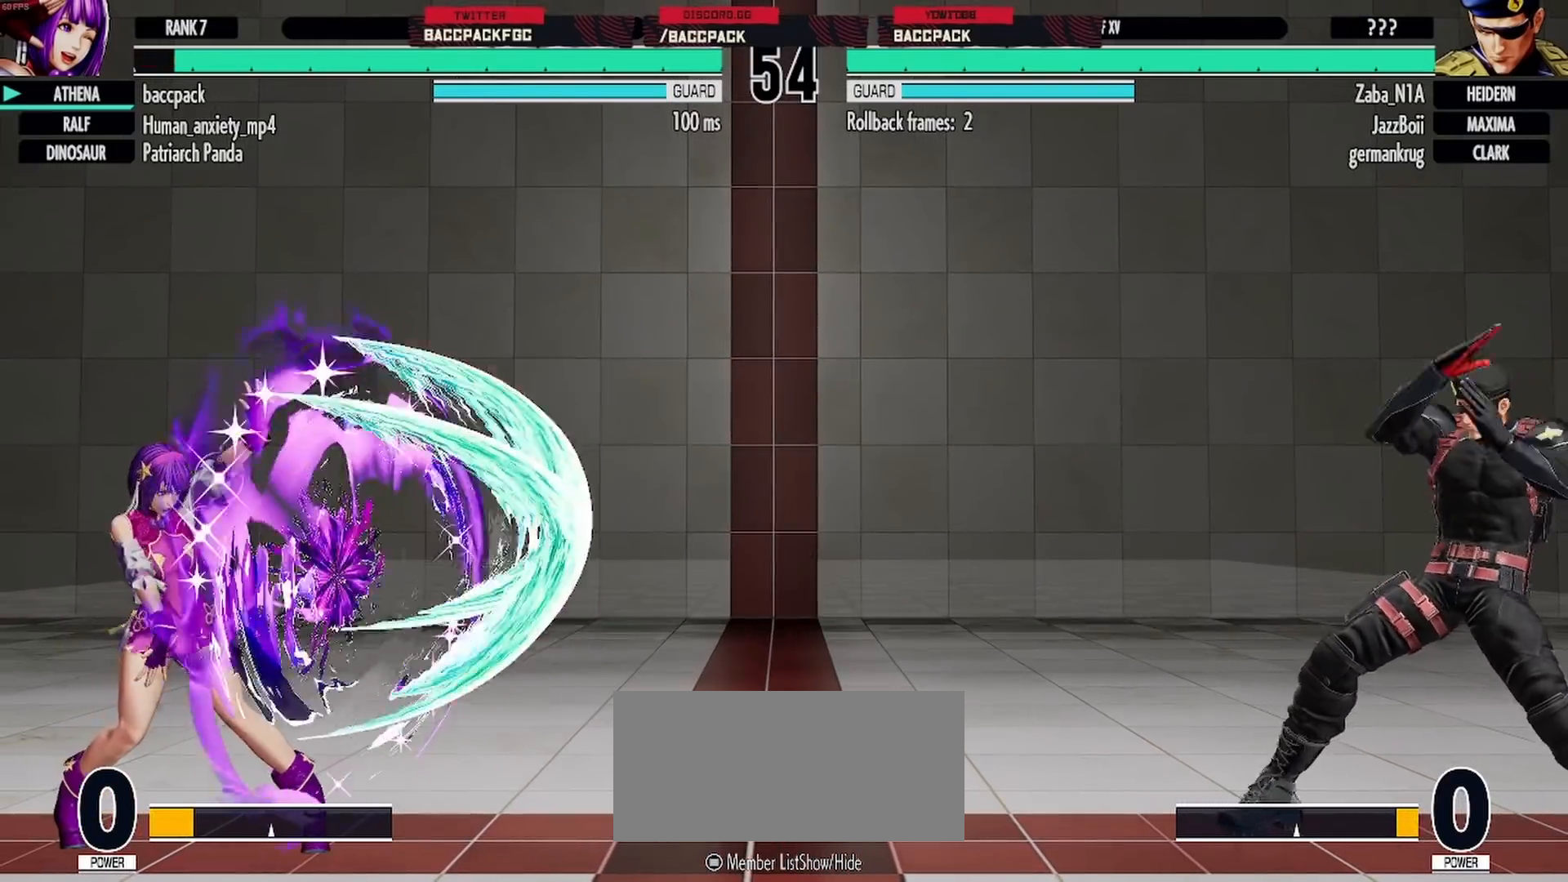
{"buttons": ["DPAD_RIGHT"], "events": [[167, "DPAD_LEFT", "down"], [300, "DPAD_LEFT", "up"], [450, "DPAD_RIGHT", "down"]]}
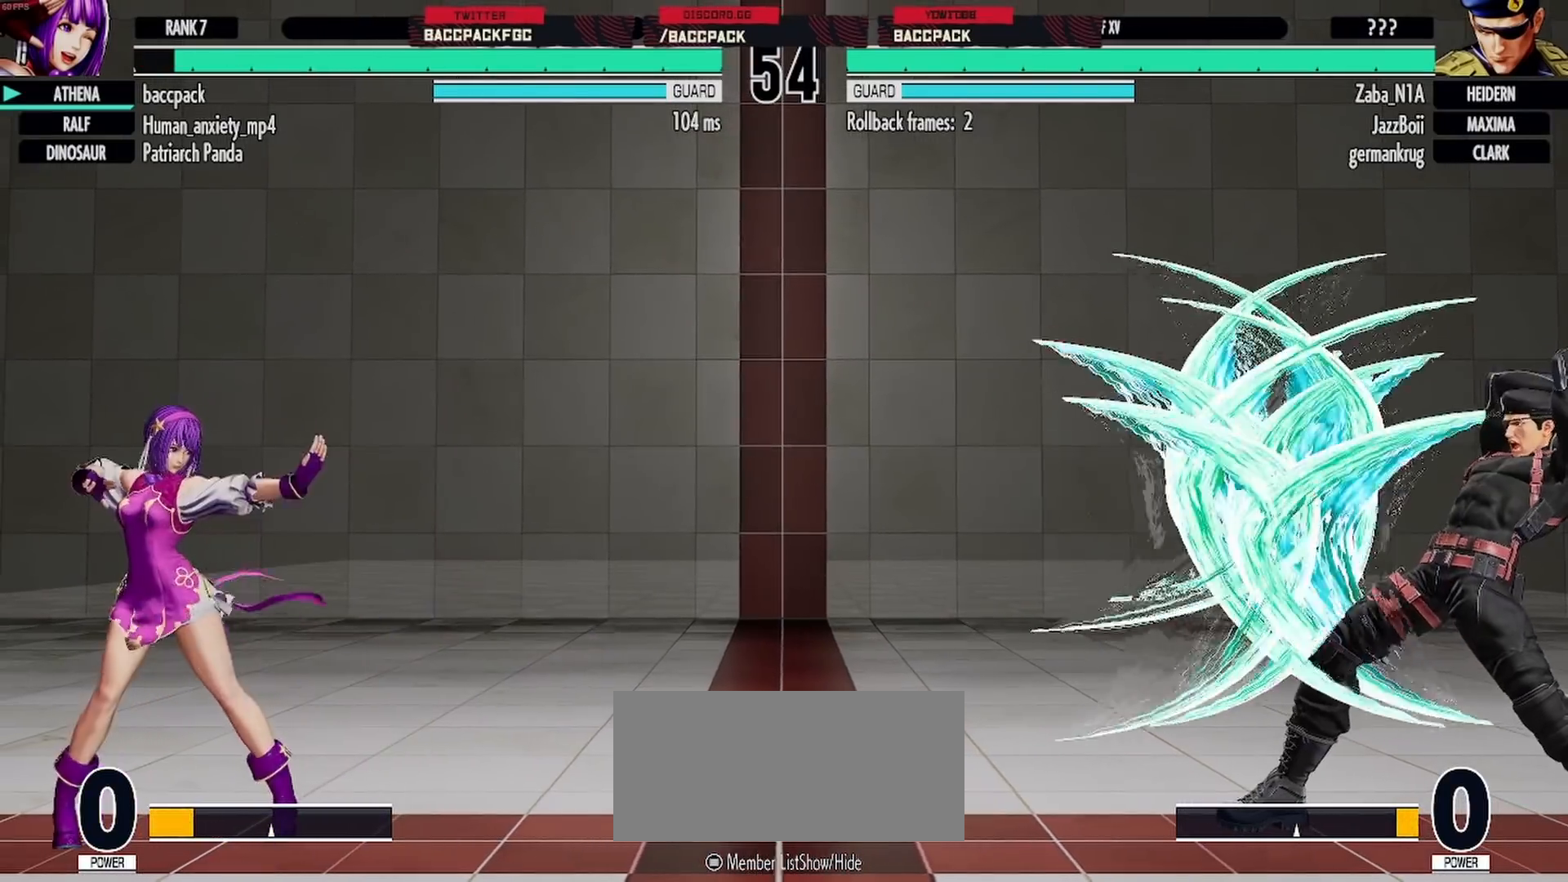
{"buttons": [], "events": [[200, "DPAD_LEFT", "down"], [200, "DPAD_RIGHT", "up"], [317, "DPAD_LEFT", "up"]]}
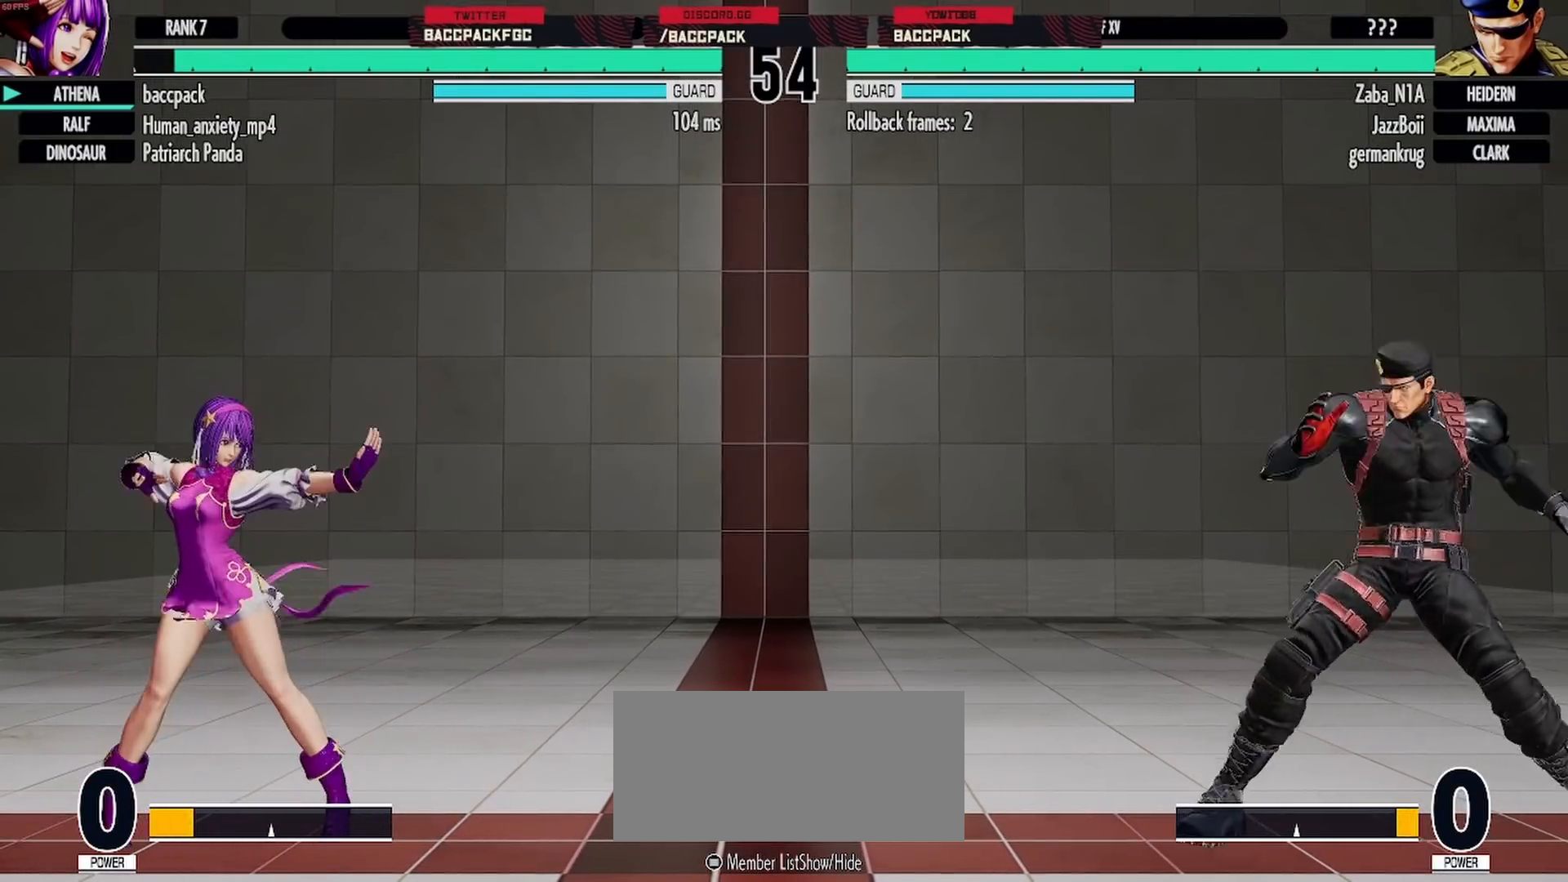
{"buttons": ["CROSS", "DPAD_LEFT"], "events": [[383, "DPAD_DOWN", "down"], [450, "DPAD_LEFT", "down"], [500, "CROSS", "down"], [500, "DPAD_DOWN", "up"]]}
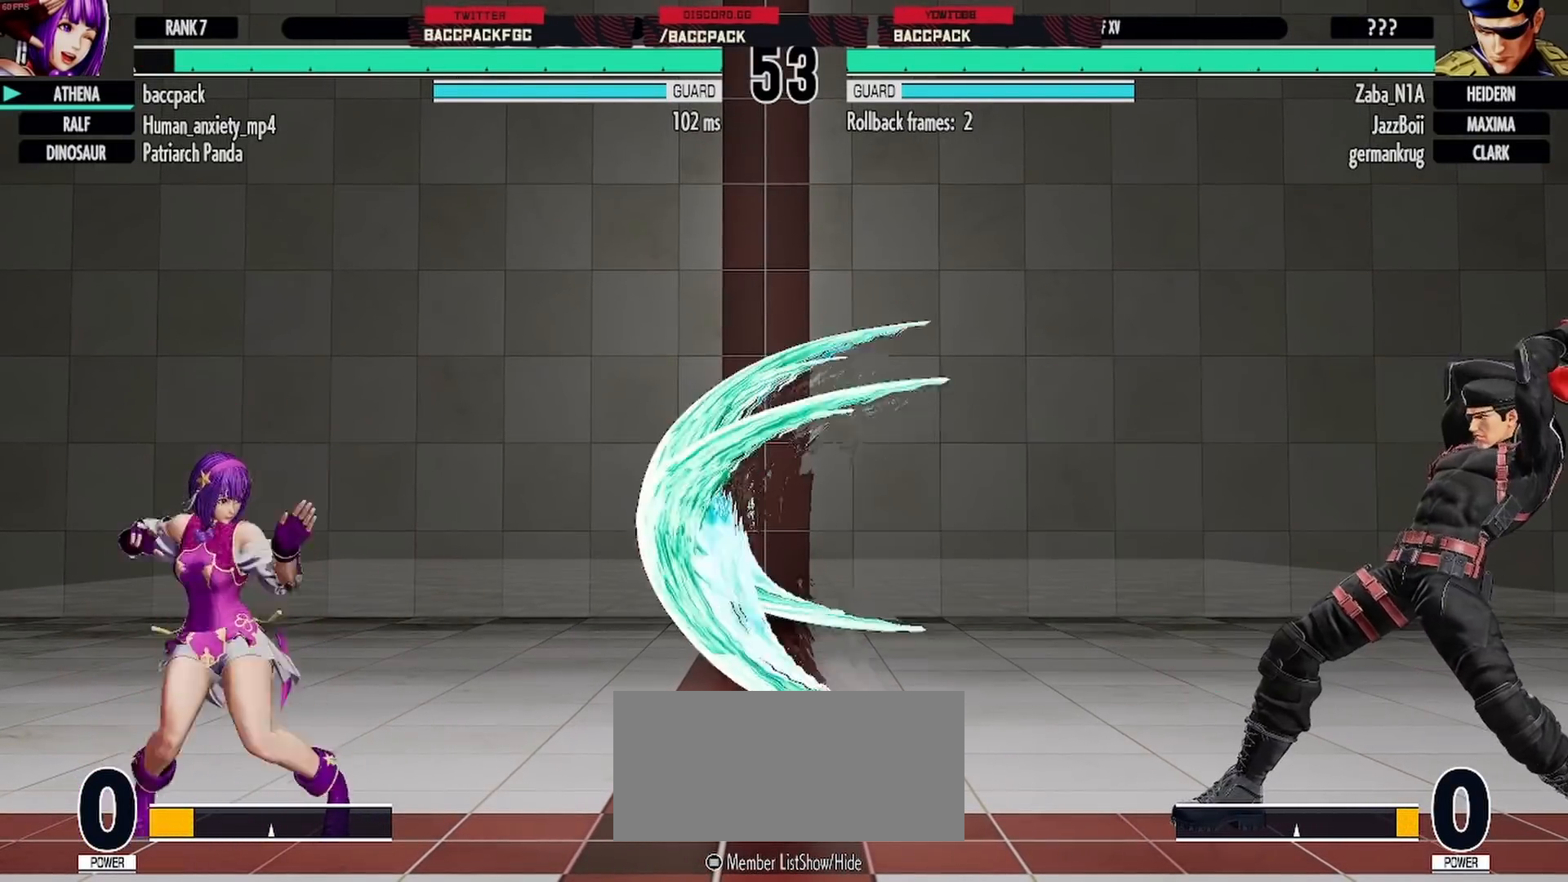
{"buttons": [], "events": [[67, "CROSS", "up"], [67, "DPAD_LEFT", "up"]]}
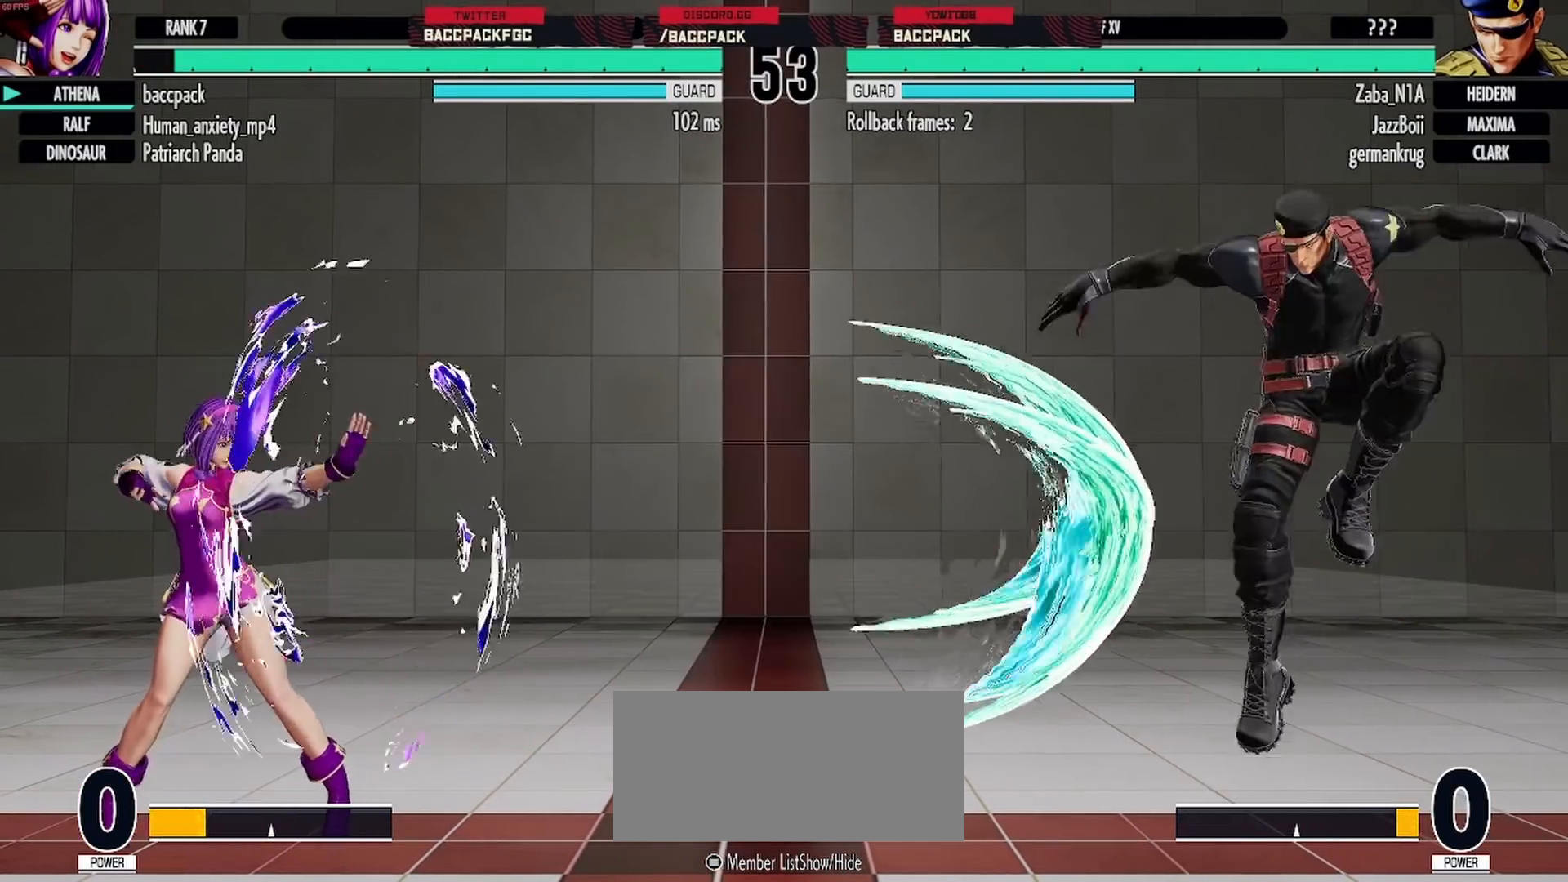
{"buttons": ["DPAD_LEFT"], "events": [[500, "DPAD_LEFT", "down"]]}
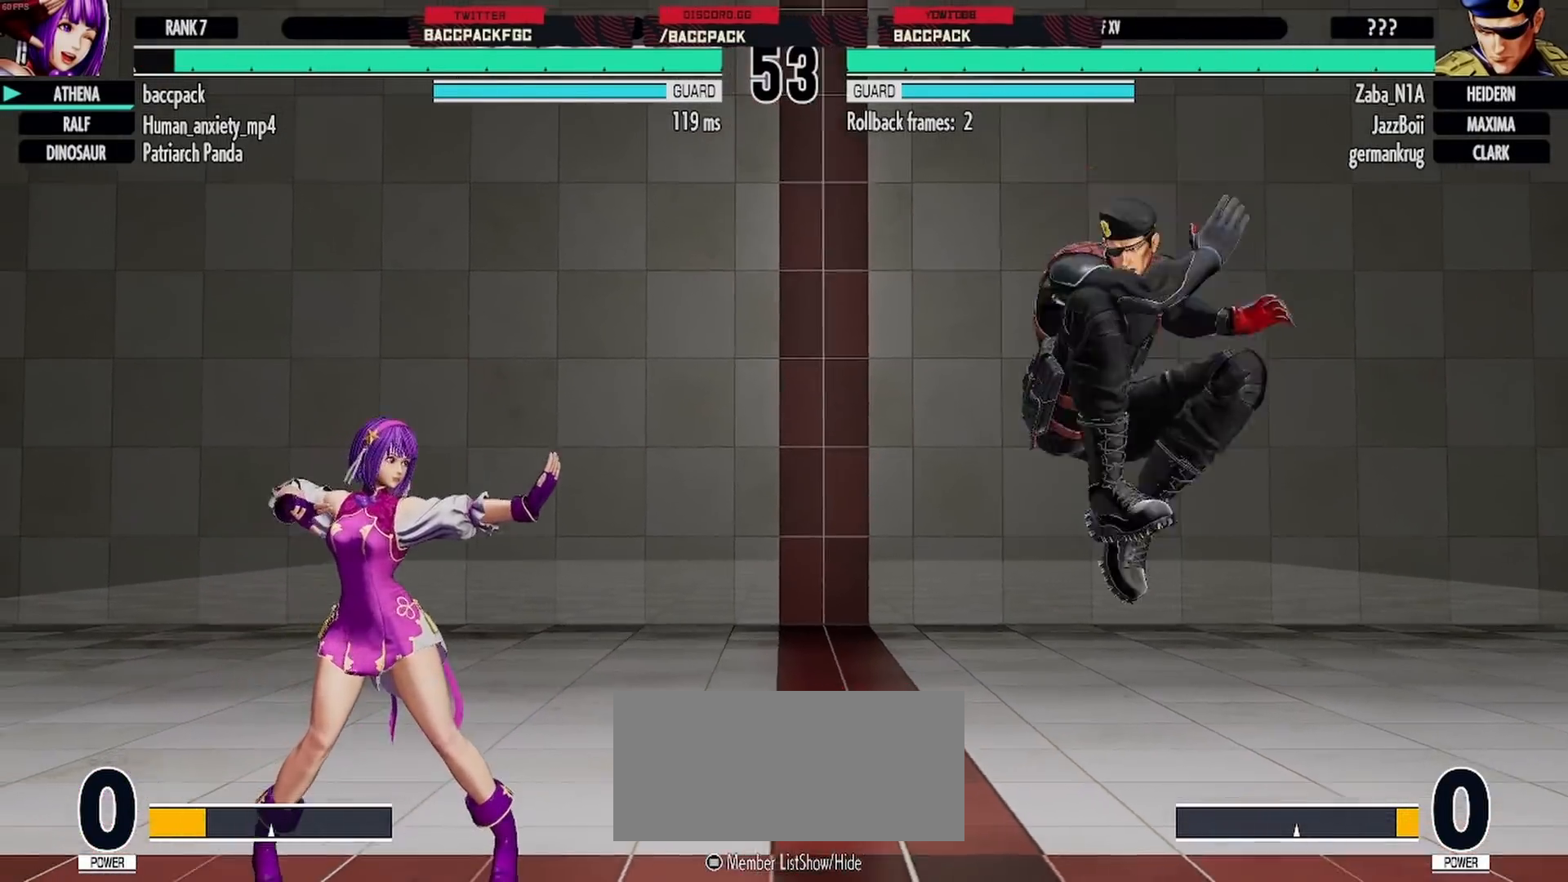
{"buttons": [], "events": [[133, "L1", "down"], [317, "L1", "up"], [483, "DPAD_LEFT", "up"]]}
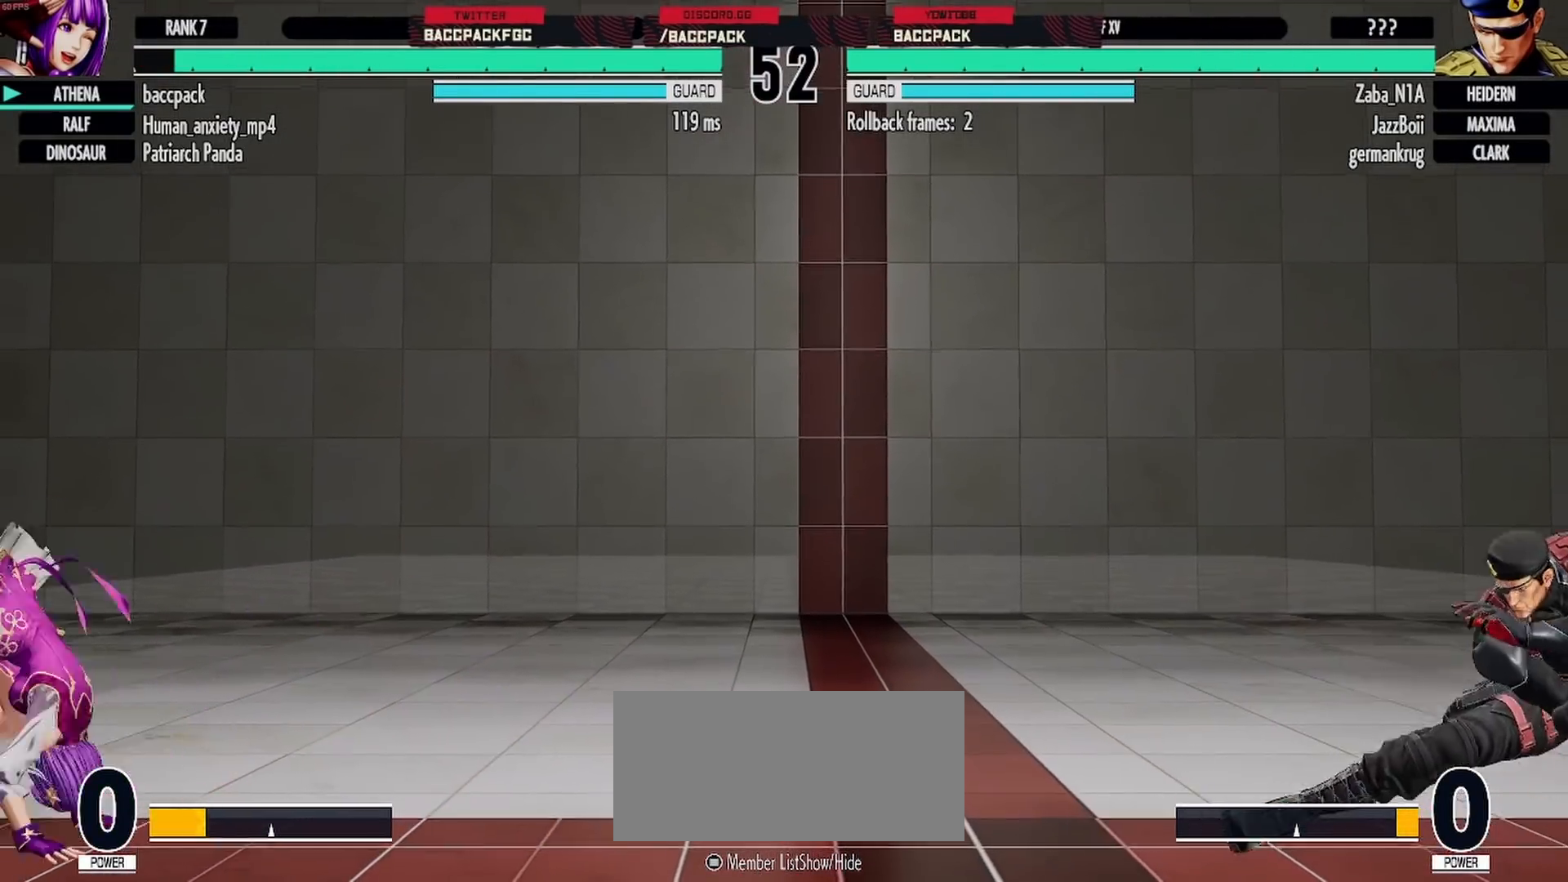
{"buttons": ["DPAD_DOWN", "DPAD_RIGHT"], "events": [[117, "DPAD_RIGHT", "down"], [183, "DPAD_RIGHT", "up"], [267, "DPAD_RIGHT", "down"], [483, "DPAD_DOWN", "down"]]}